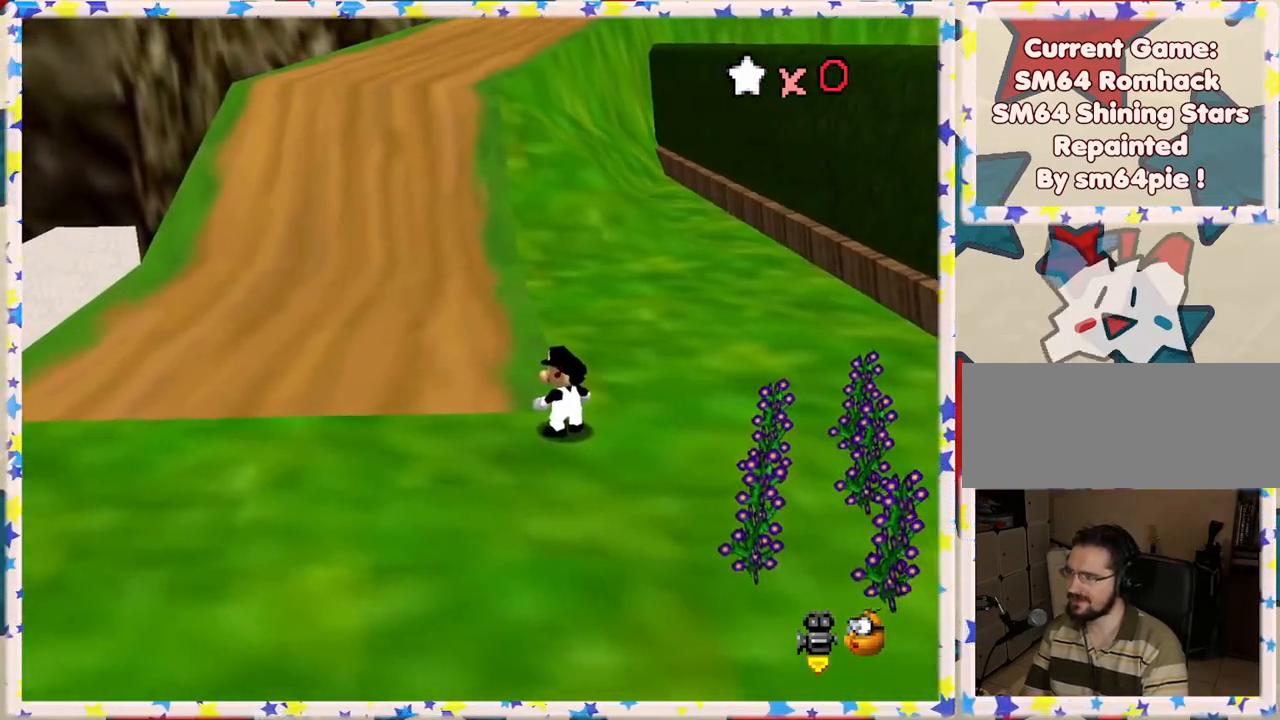
Gameplay with a controller (Nintendo layout); each line is a JSON object with the inputs held at the frame after it. "events" lists button and stick changes between this image and that frame as [ms after this image, input, new state], when the widget could be followed in between. Not read: L3 R3.
{"buttons": ["DPAD_RIGHT"], "left_stick": "center", "events": []}
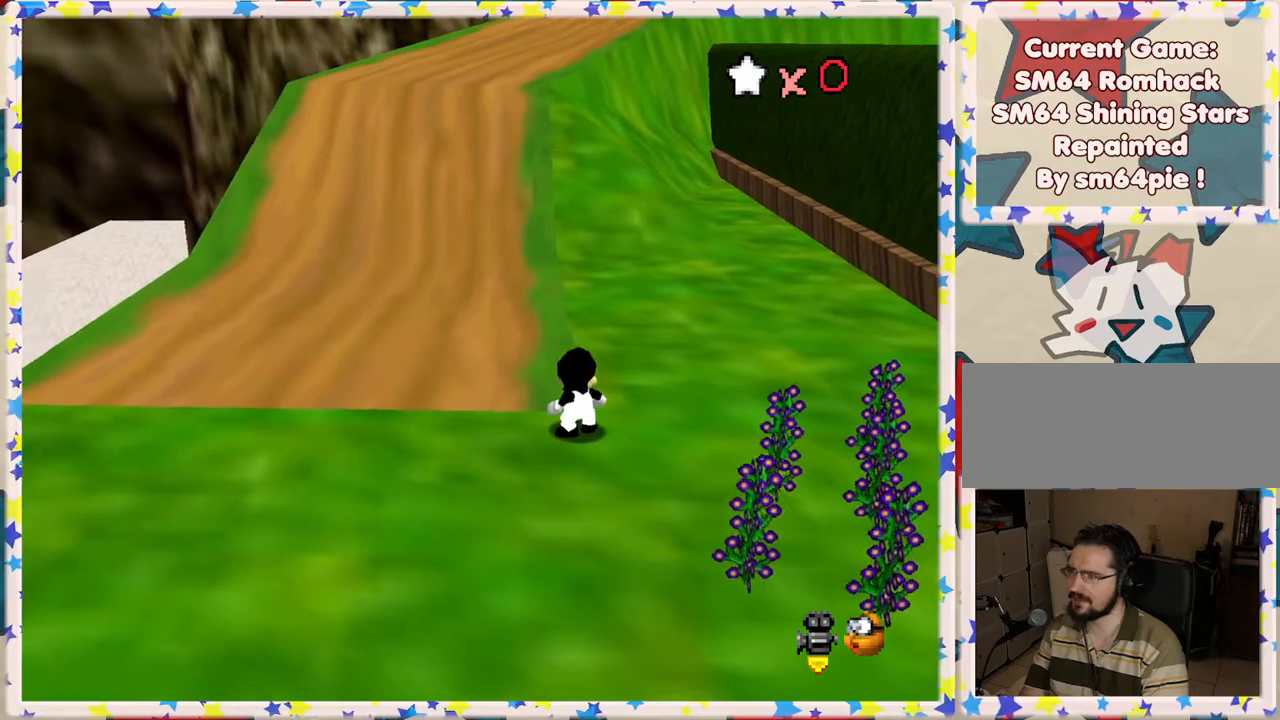
{"buttons": [], "left_stick": "up-left", "events": [[117, "DPAD_UP", "down"], [150, "DPAD_RIGHT", "up"], [167, "C_RIGHT", "down"], [167, "DPAD_UP", "up"], [300, "C_RIGHT", "up"], [300, "left_stick", "left"], [400, "C_RIGHT", "down"], [467, "C_RIGHT", "up"], [467, "left_stick", "up-left"]]}
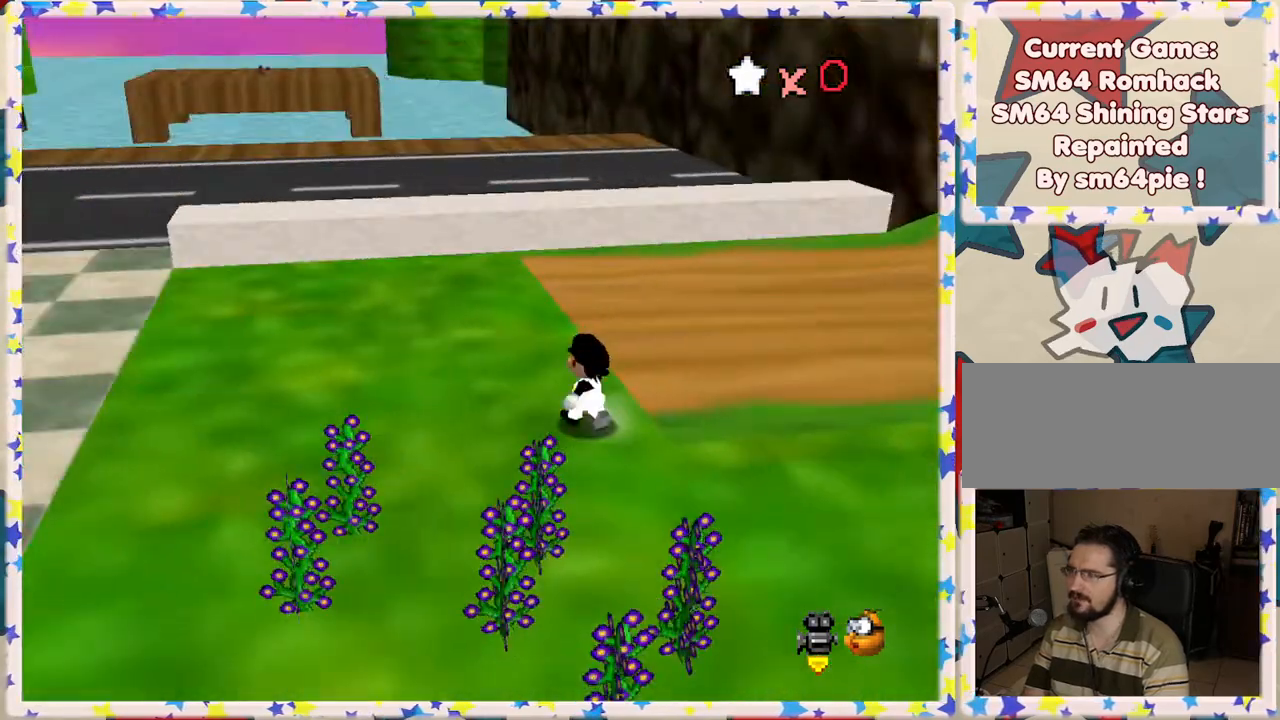
{"buttons": [], "left_stick": "up", "events": [[67, "C_RIGHT", "down"], [167, "C_RIGHT", "up"], [167, "left_stick", "up"]]}
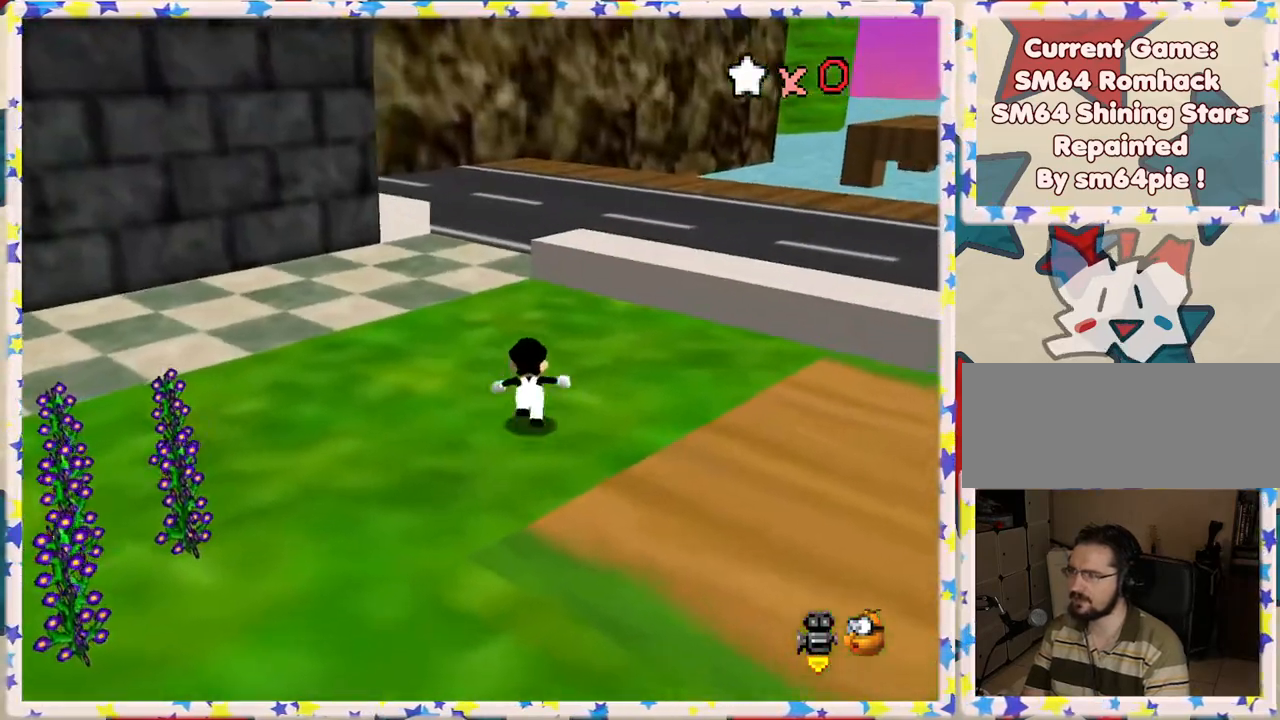
{"buttons": ["A", "Z"], "left_stick": "up-right", "events": [[33, "C_RIGHT", "down"], [117, "C_RIGHT", "up"], [150, "left_stick", "up-right"], [350, "Z", "down"], [433, "A", "down"]]}
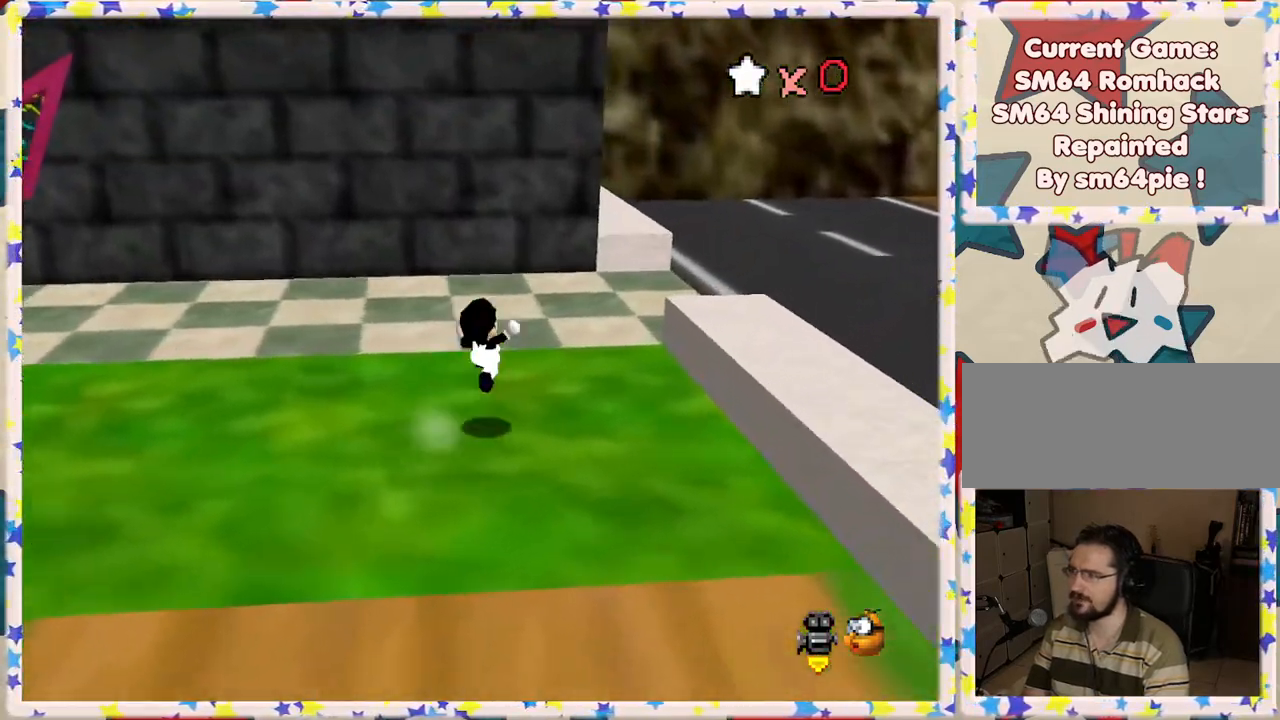
{"buttons": [], "left_stick": "right", "events": [[83, "A", "up"], [83, "Z", "up"], [117, "left_stick", "right"]]}
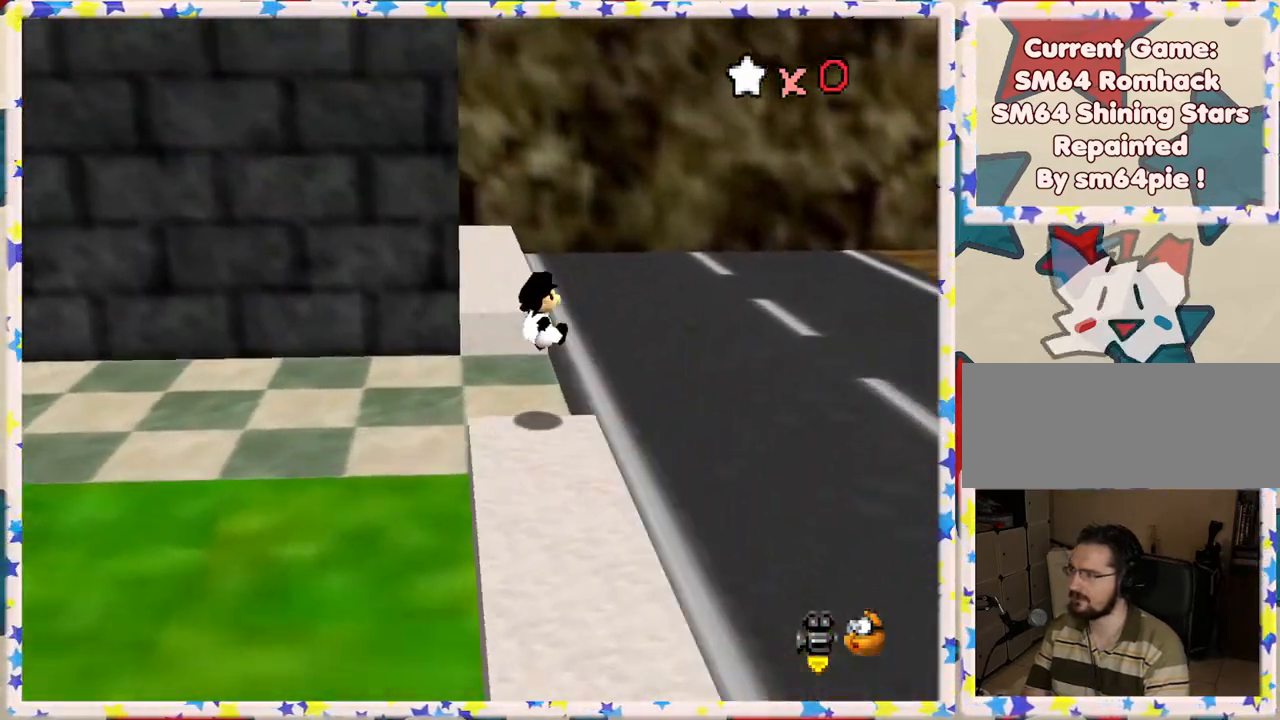
{"buttons": [], "left_stick": "down-right", "events": [[33, "left_stick", "down-right"], [117, "C_RIGHT", "down"], [217, "C_RIGHT", "up"], [350, "C_RIGHT", "down"], [417, "C_RIGHT", "up"]]}
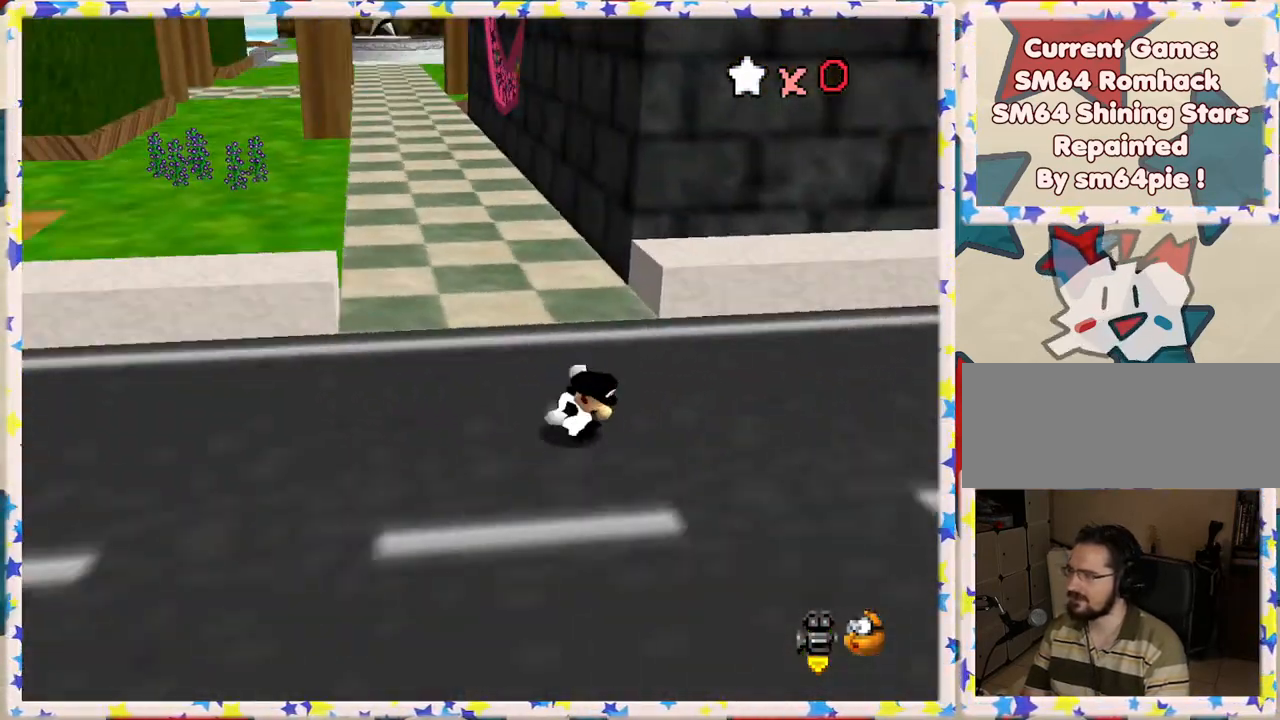
{"buttons": [], "left_stick": "down-left", "events": [[283, "C_RIGHT", "down"], [367, "C_RIGHT", "up"], [367, "left_stick", "down-left"]]}
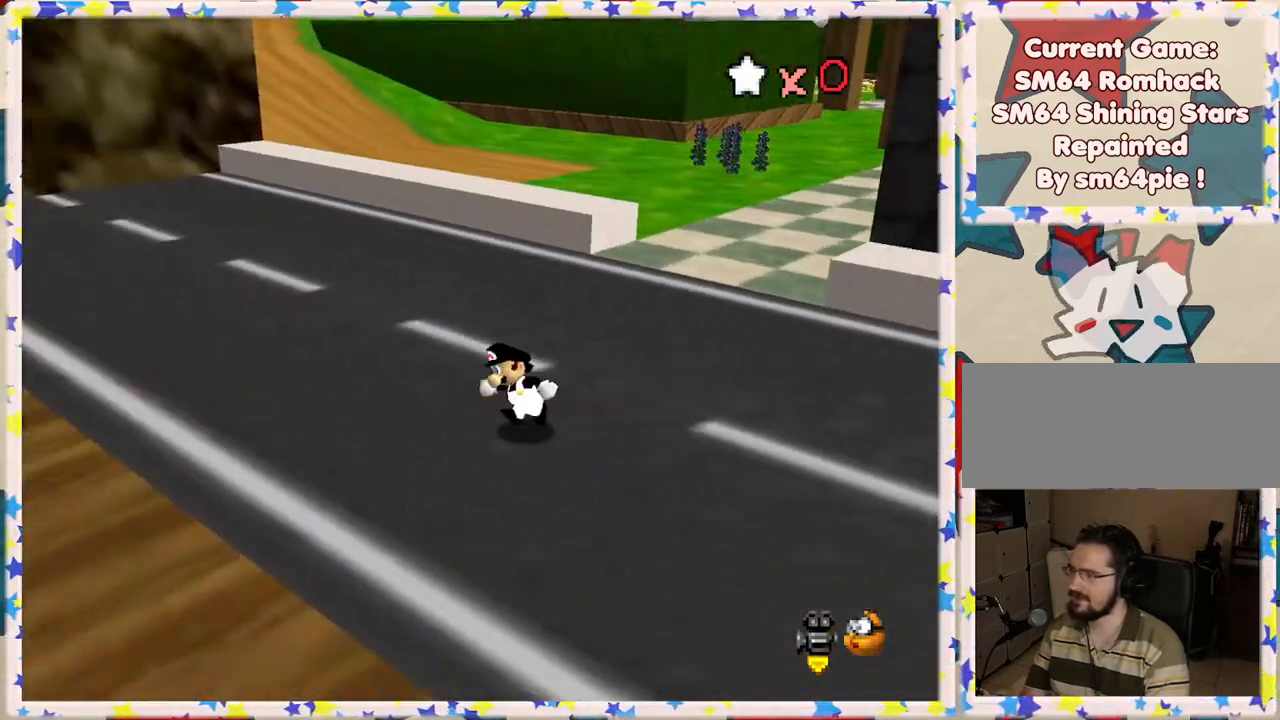
{"buttons": [], "left_stick": "up", "events": [[33, "left_stick", "left"], [200, "left_stick", "up"], [283, "C_LEFT", "down"], [367, "C_LEFT", "up"]]}
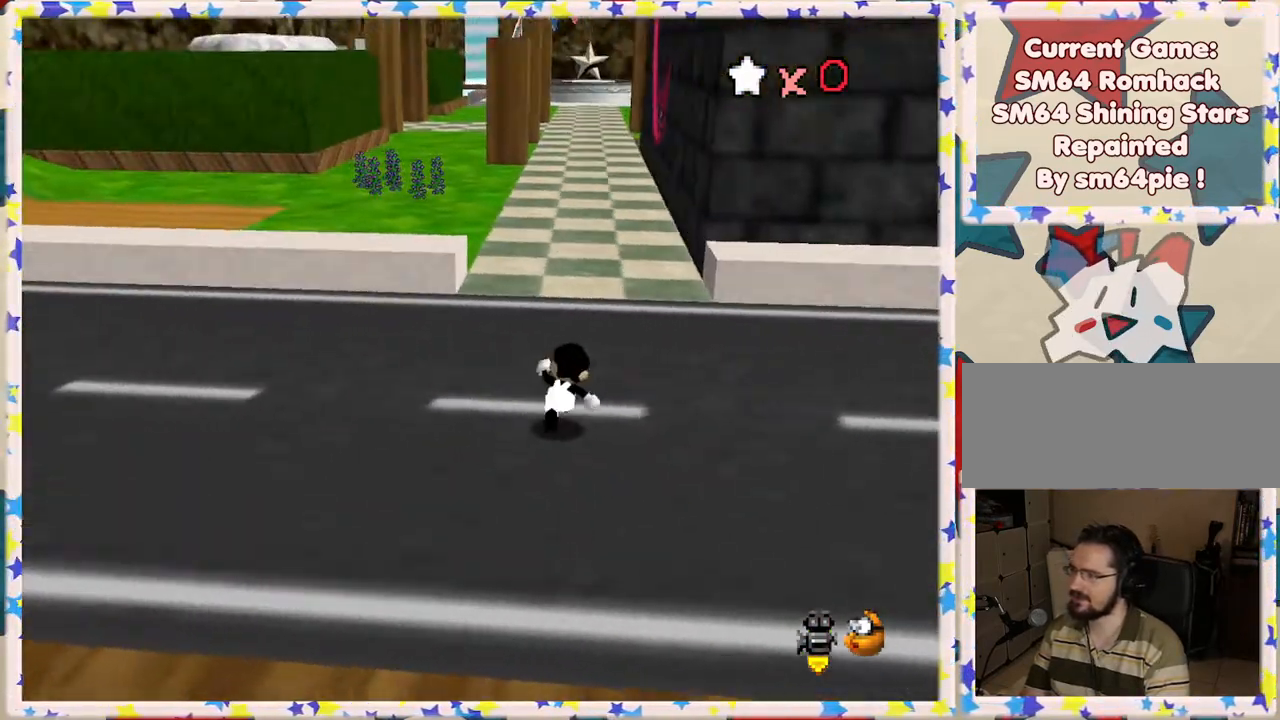
{"buttons": ["A"], "left_stick": "up", "events": [[383, "A", "down"]]}
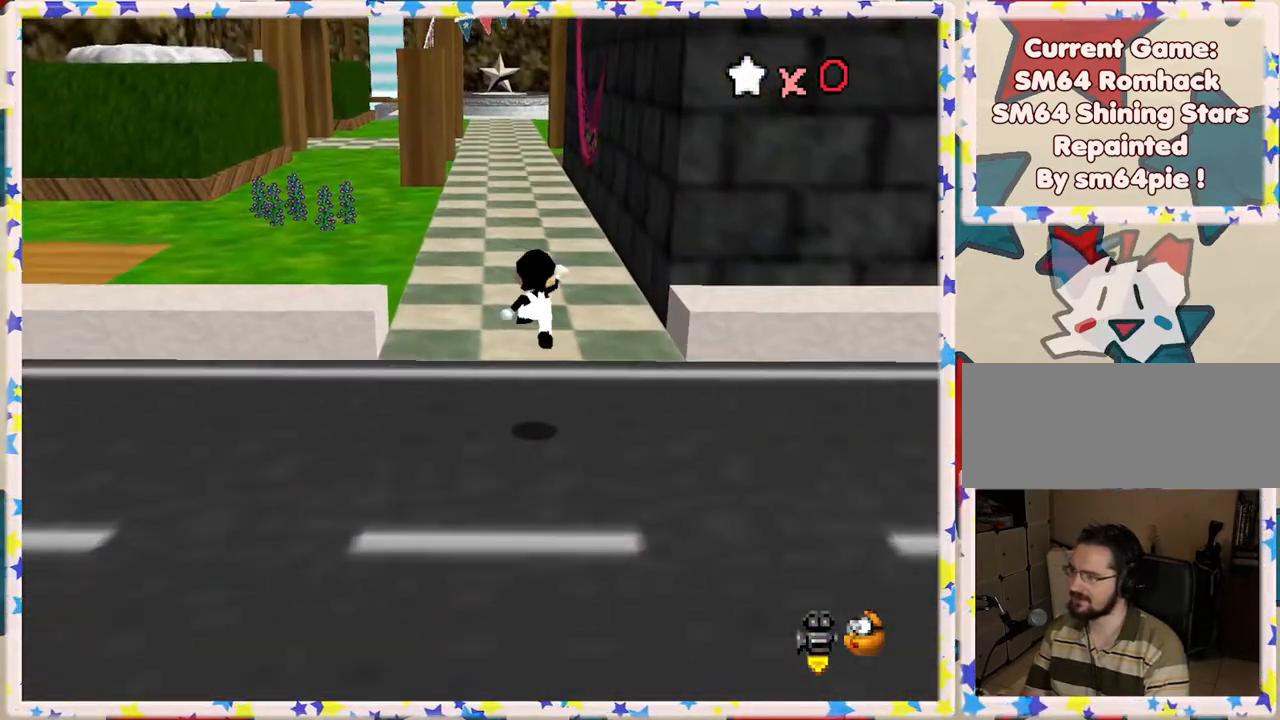
{"buttons": [], "left_stick": "up-left", "events": [[17, "A", "up"], [100, "left_stick", "up-left"]]}
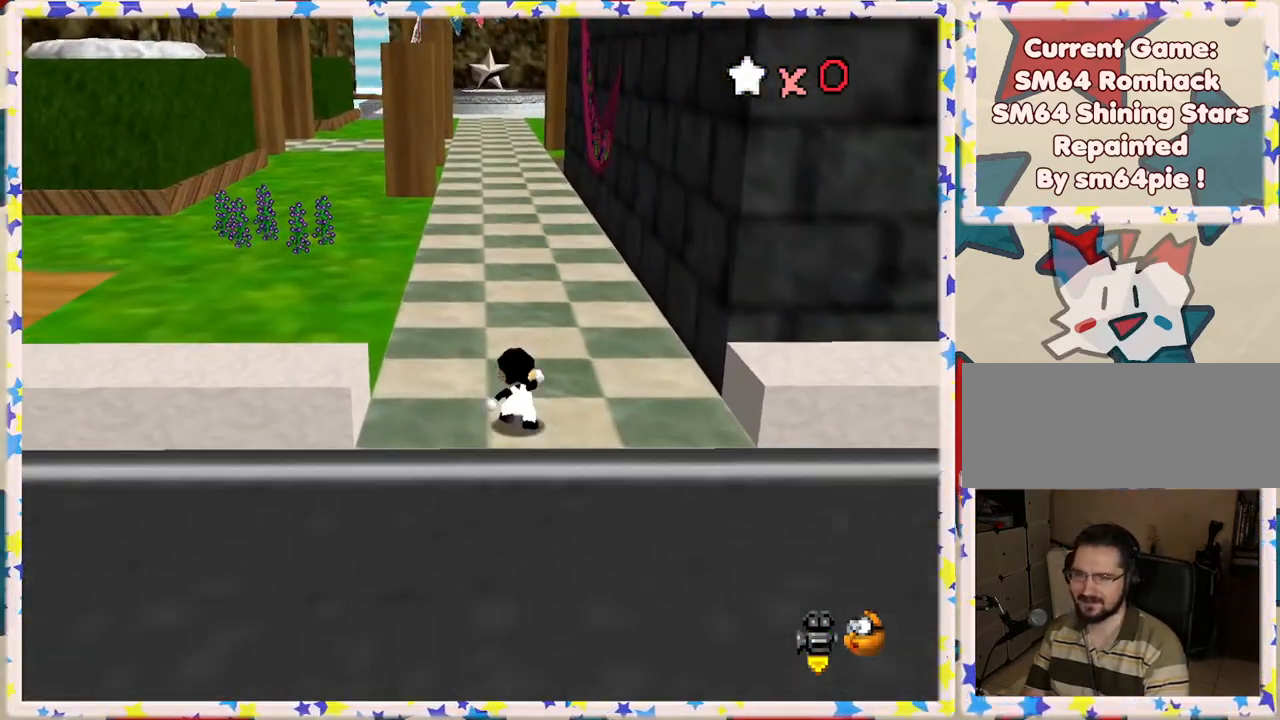
{"buttons": [], "left_stick": "up", "events": [[283, "left_stick", "up"]]}
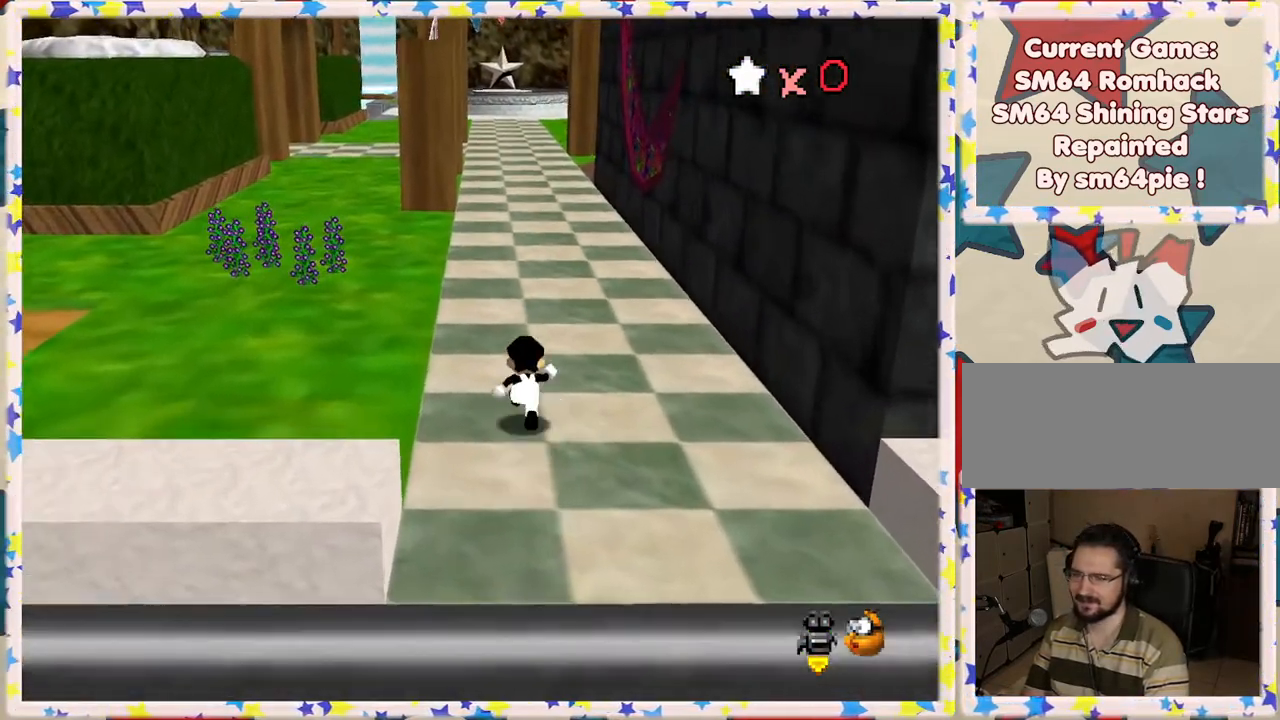
{"buttons": [], "left_stick": "up-left", "events": [[33, "A", "down"], [100, "A", "up"], [217, "left_stick", "up-left"]]}
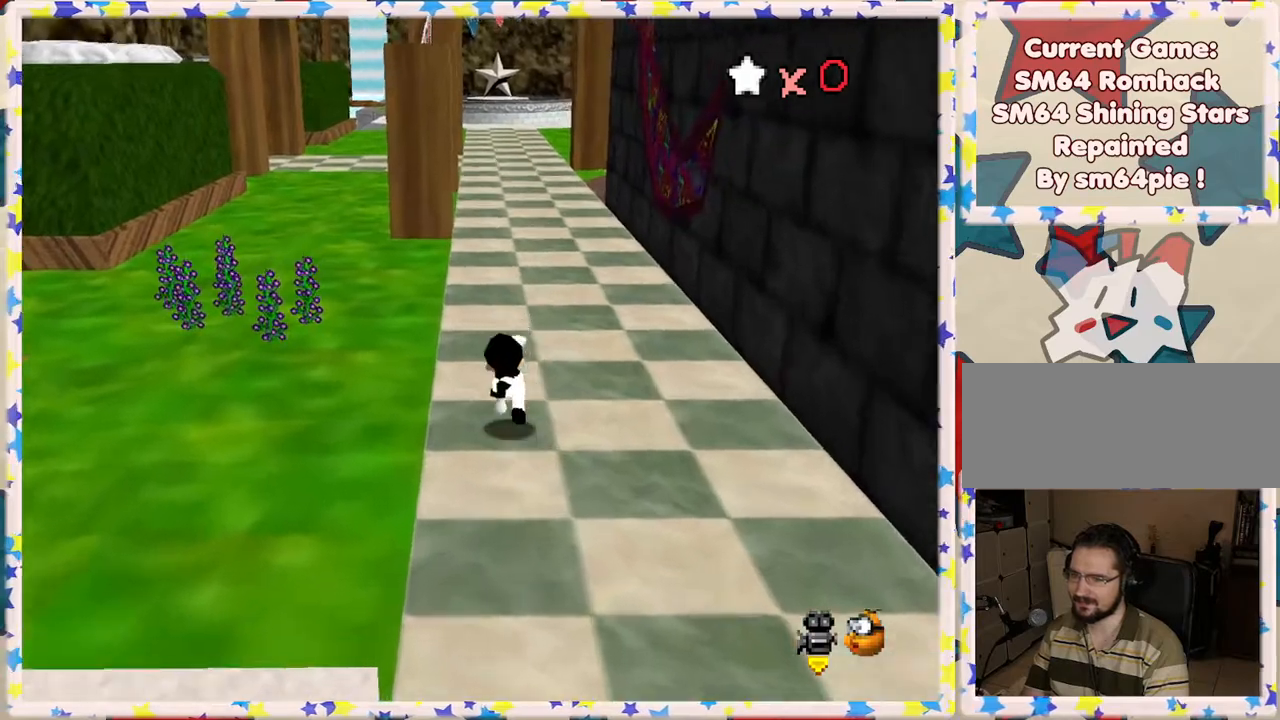
{"buttons": [], "left_stick": "up-left", "events": [[150, "A", "down"], [300, "A", "up"]]}
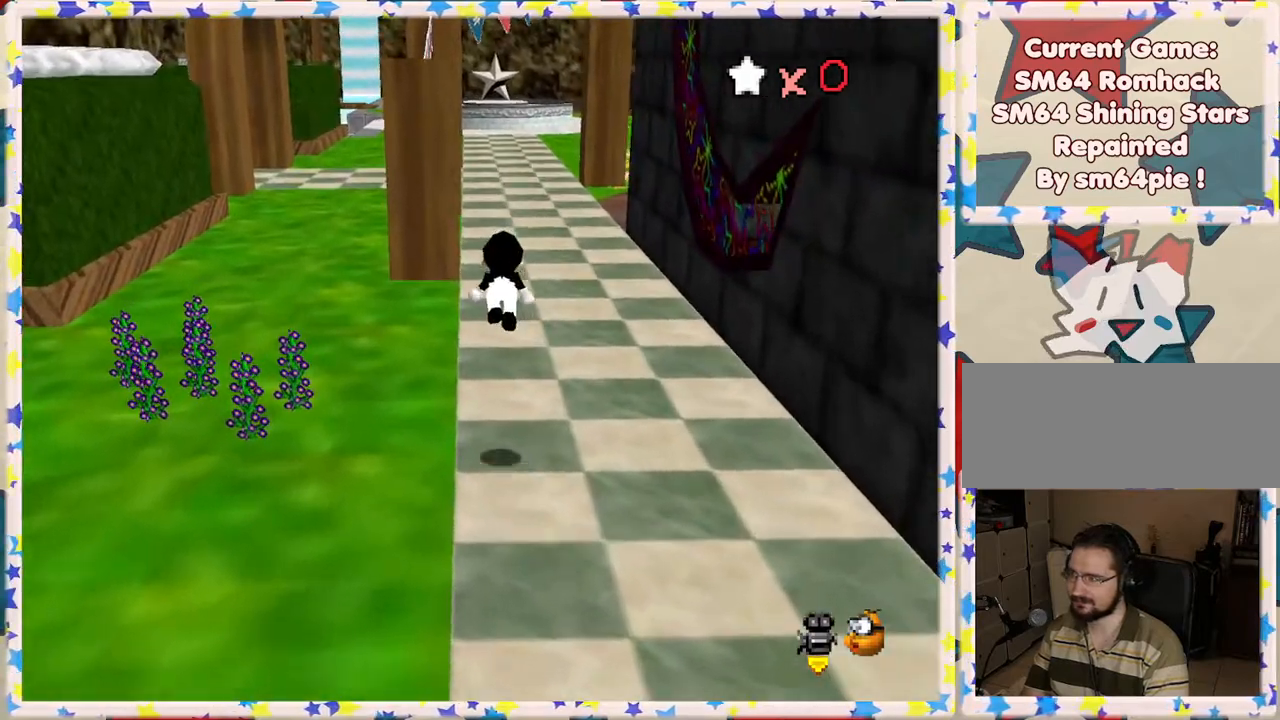
{"buttons": [], "left_stick": "up-left", "events": []}
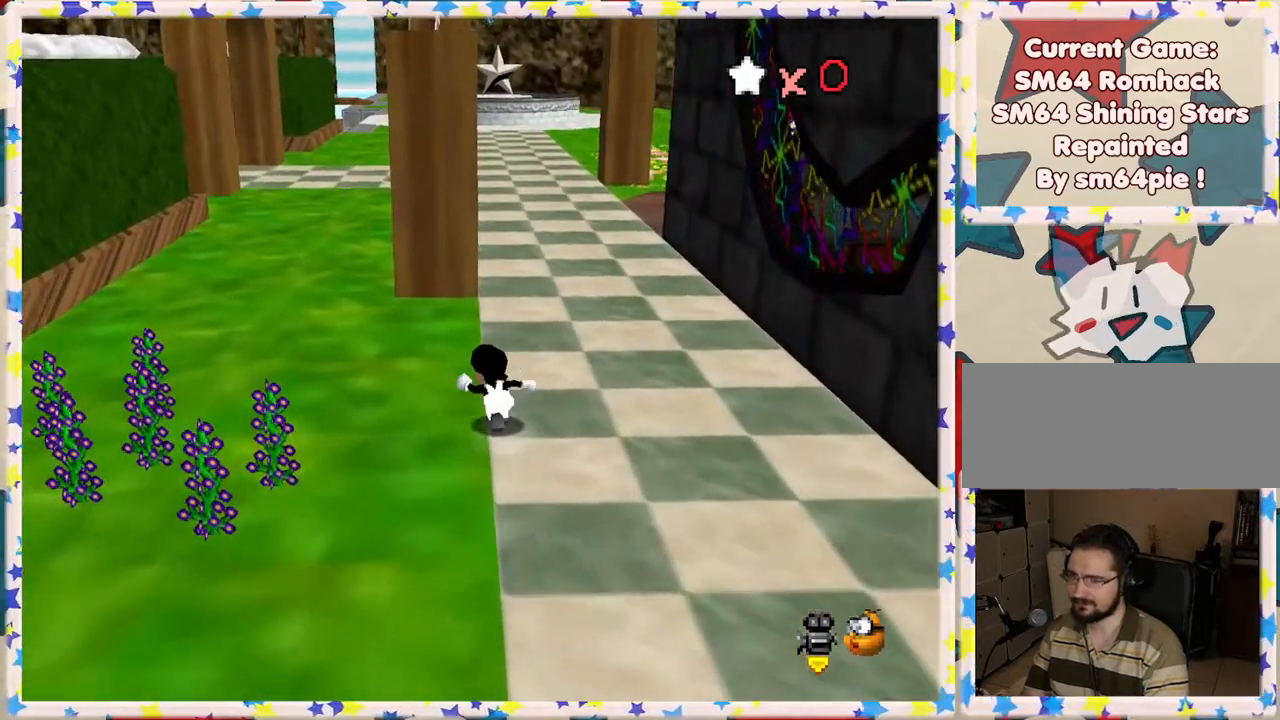
{"buttons": [], "left_stick": "left", "events": [[17, "left_stick", "up"], [167, "A", "down"], [233, "A", "up"], [317, "left_stick", "up-left"], [500, "left_stick", "left"]]}
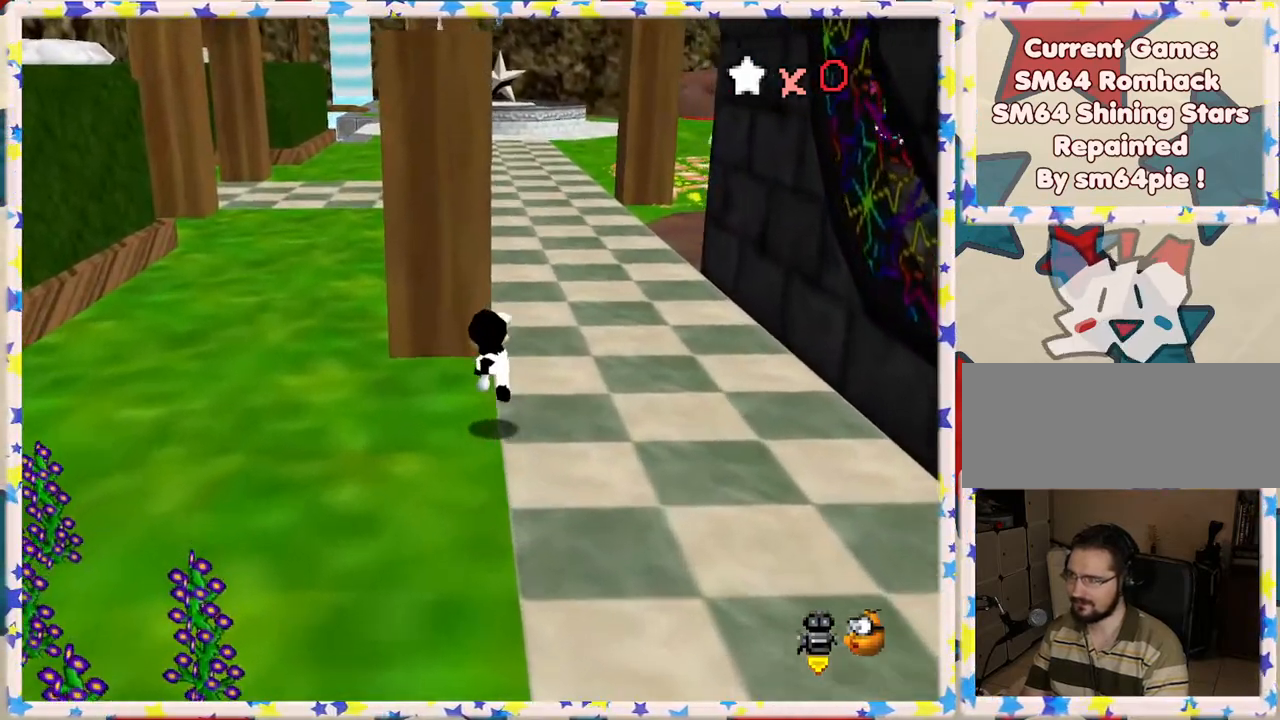
{"buttons": ["A"], "left_stick": "up", "events": [[150, "A", "down"], [167, "left_stick", "down"], [333, "left_stick", "left"], [450, "left_stick", "up"]]}
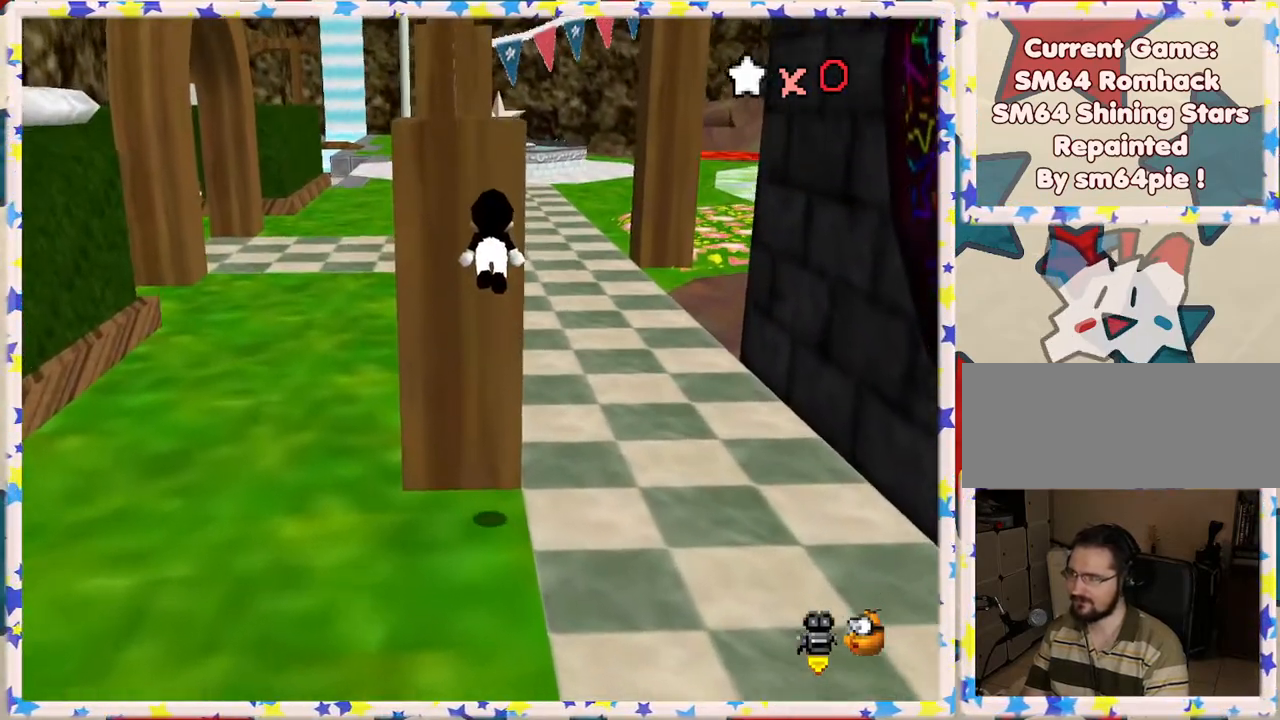
{"buttons": ["A"], "left_stick": "up", "events": [[167, "A", "up"], [250, "A", "down"]]}
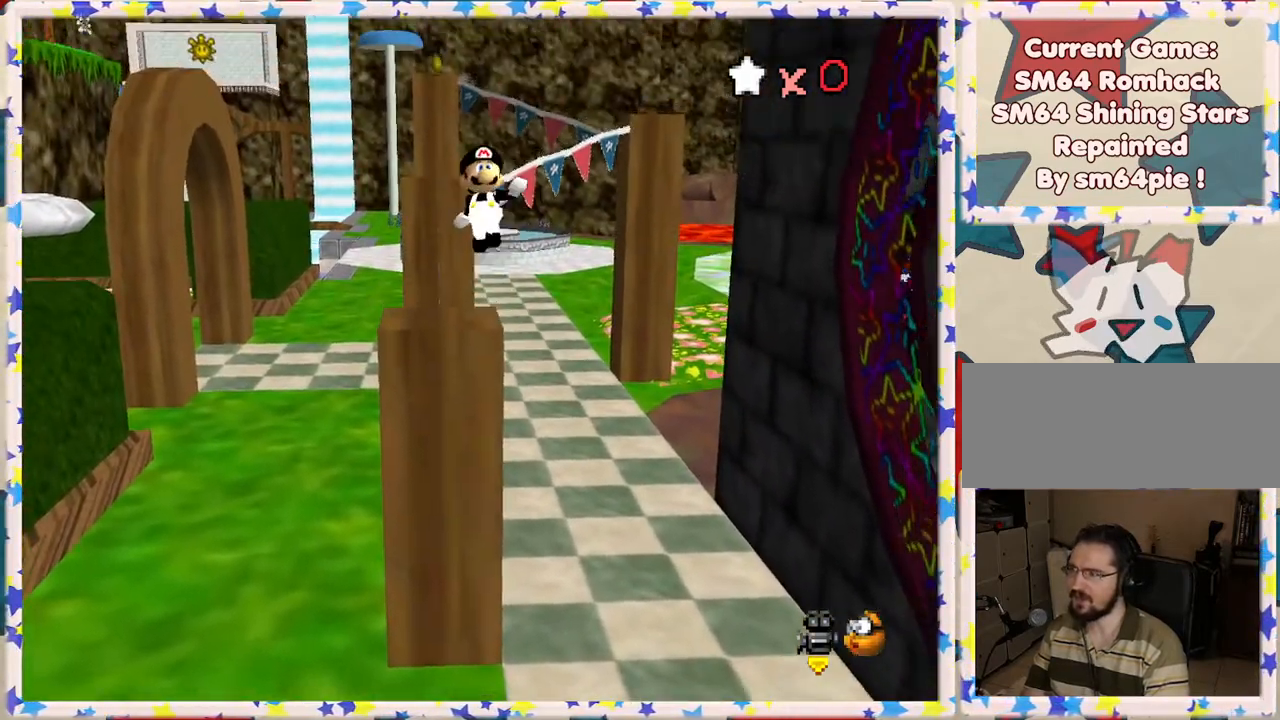
{"buttons": ["A"], "left_stick": "up", "events": []}
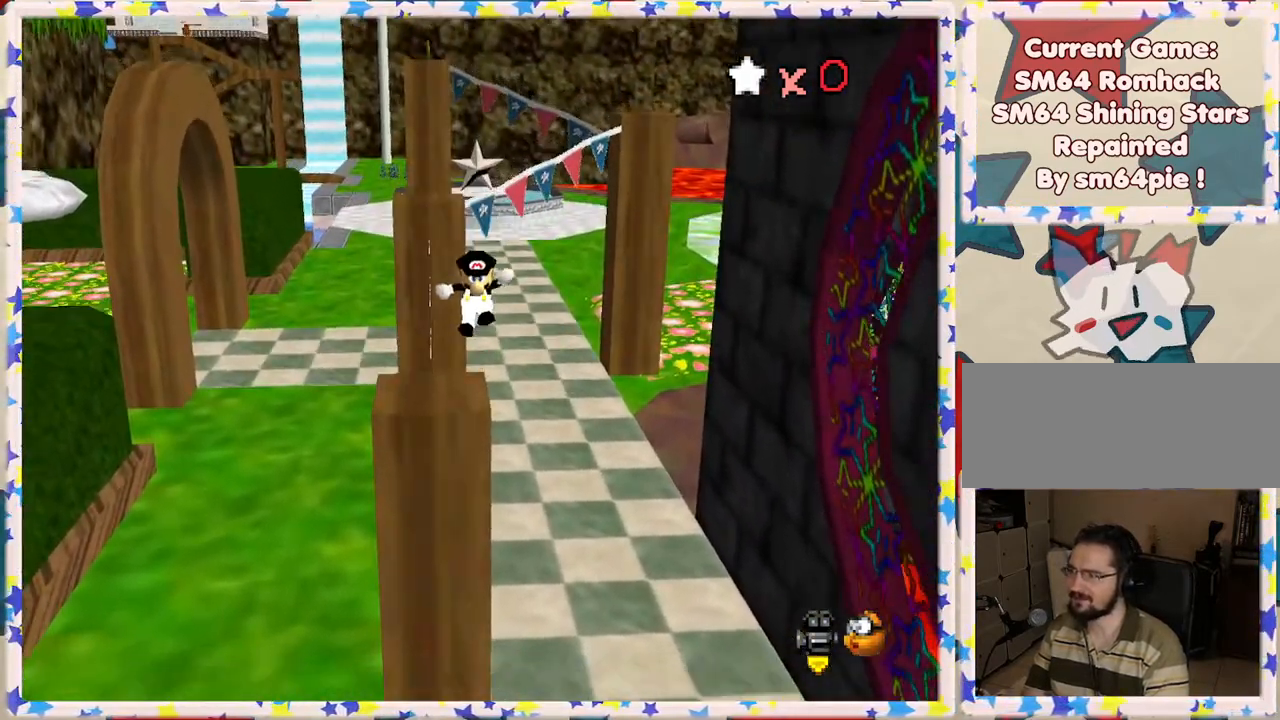
{"buttons": ["A"], "left_stick": "center", "events": [[283, "A", "up"], [383, "A", "down"], [433, "left_stick", "center"]]}
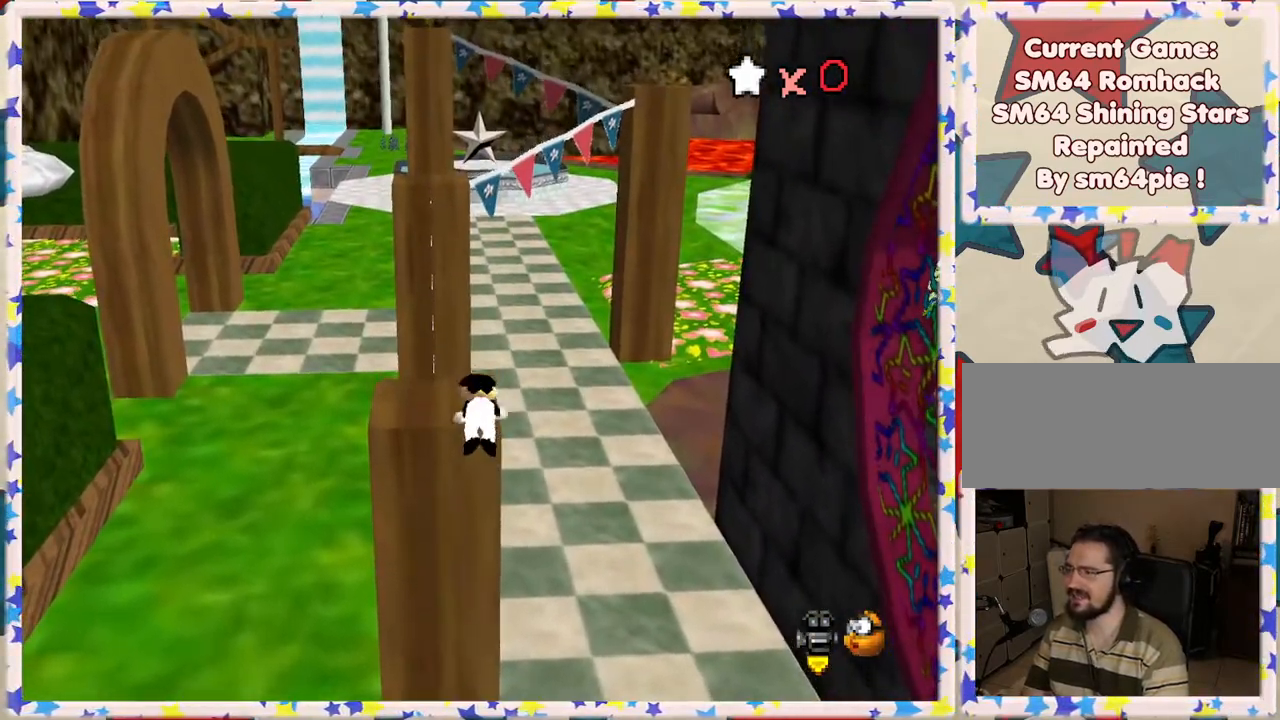
{"buttons": [], "left_stick": "left", "events": [[50, "A", "up"], [433, "left_stick", "left"]]}
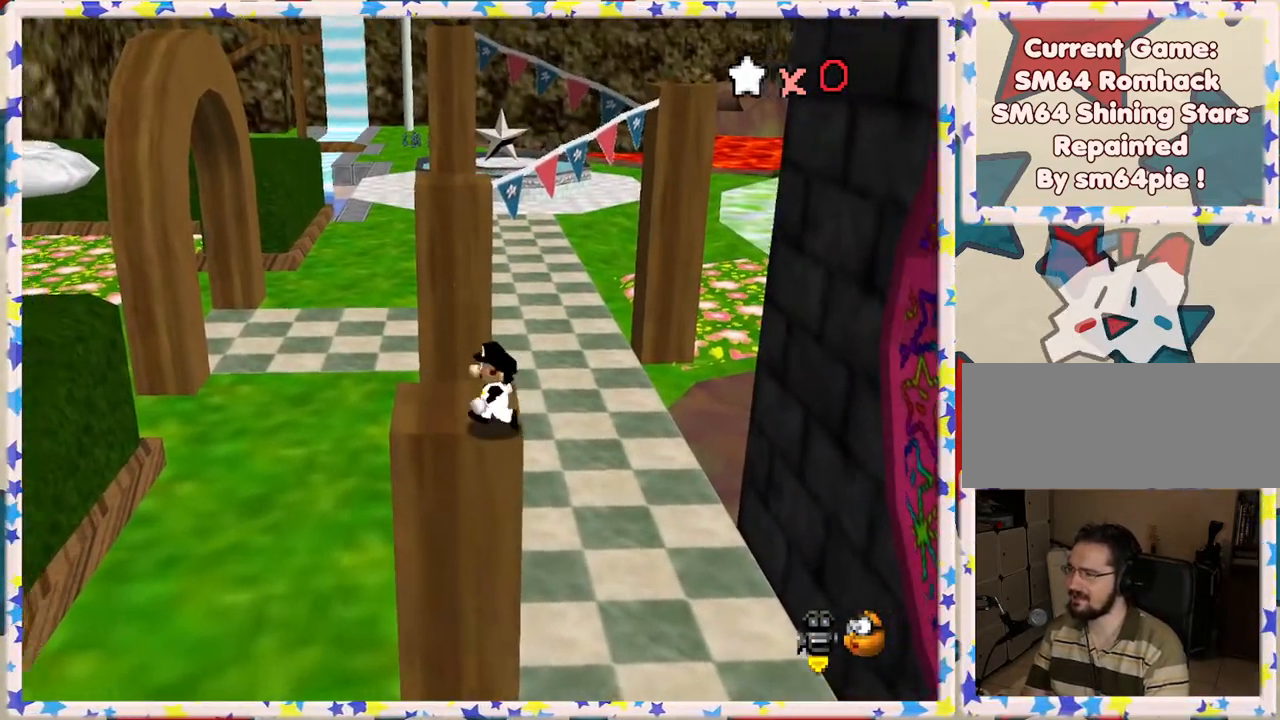
{"buttons": ["A", "Z"], "left_stick": "up", "events": [[117, "left_stick", "up-left"], [217, "left_stick", "up"], [450, "Z", "down"], [483, "A", "down"]]}
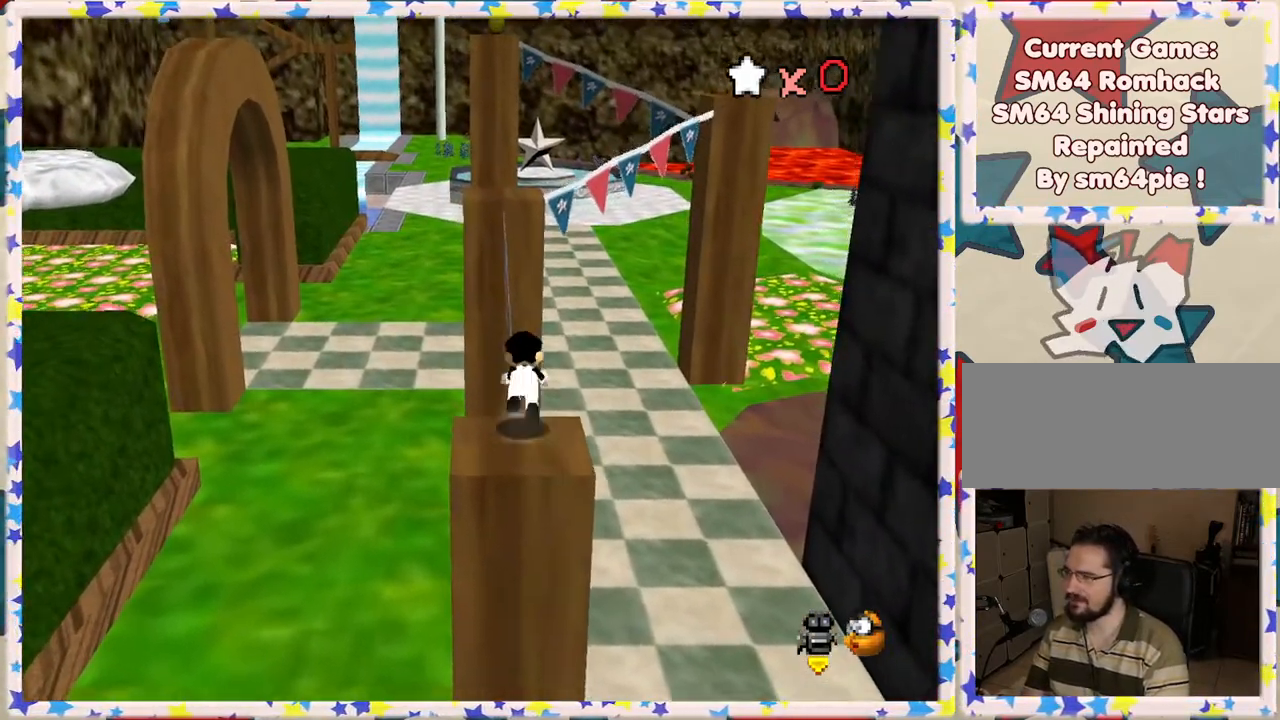
{"buttons": ["A"], "left_stick": "up-left", "events": [[450, "left_stick", "up-left"], [483, "Z", "up"]]}
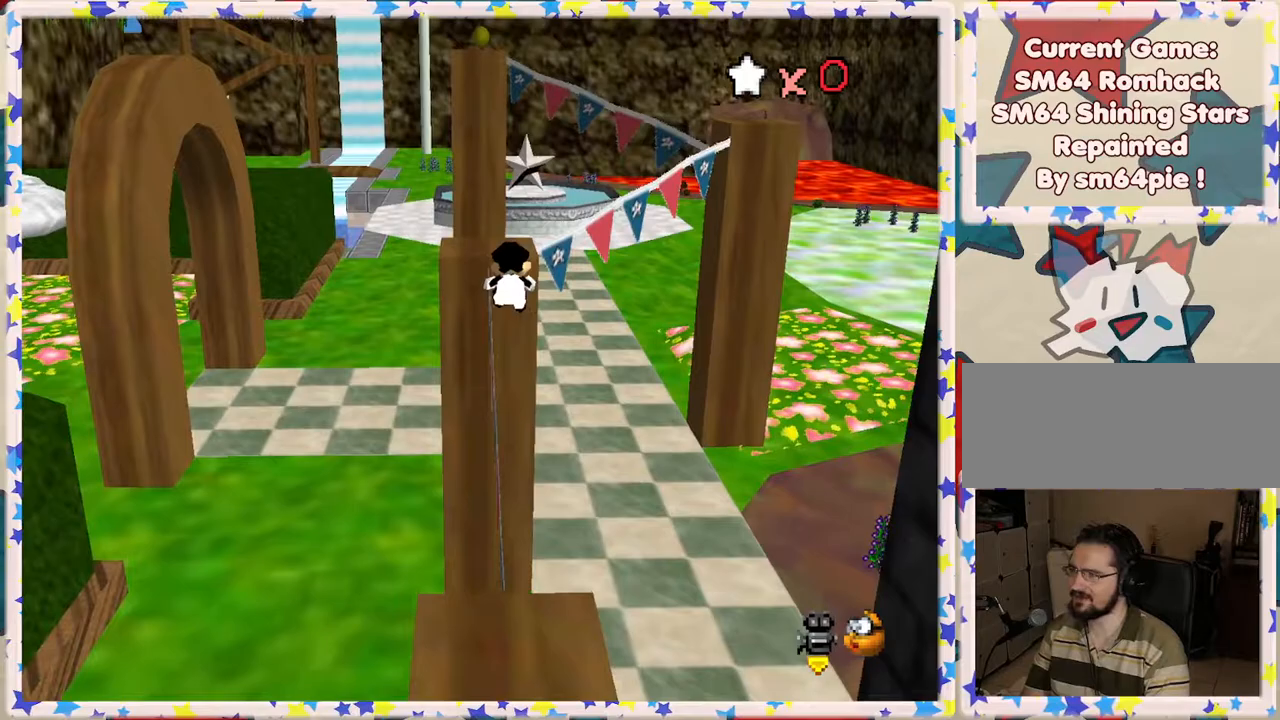
{"buttons": ["A"], "left_stick": "center", "events": [[33, "A", "up"], [33, "left_stick", "left"], [233, "left_stick", "up"], [467, "A", "down"], [483, "left_stick", "center"]]}
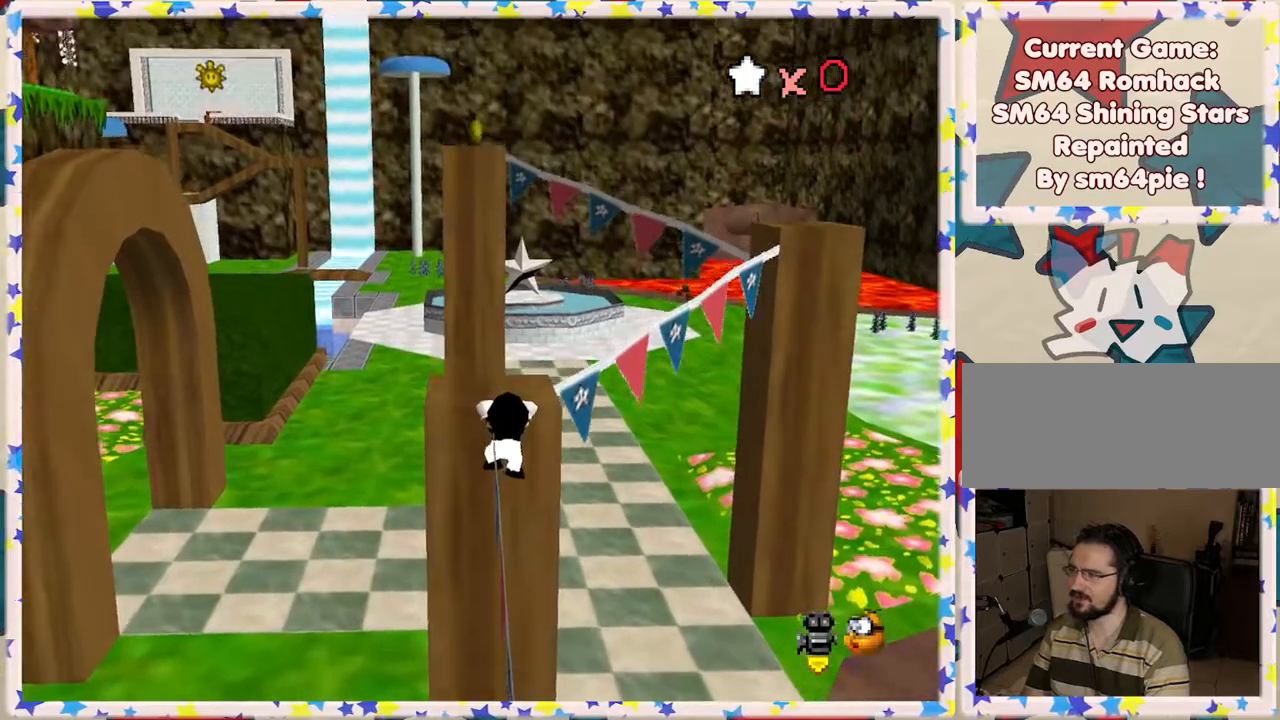
{"buttons": [], "left_stick": "left", "events": [[133, "A", "up"], [233, "C_LEFT", "down"], [333, "C_LEFT", "up"], [417, "left_stick", "left"]]}
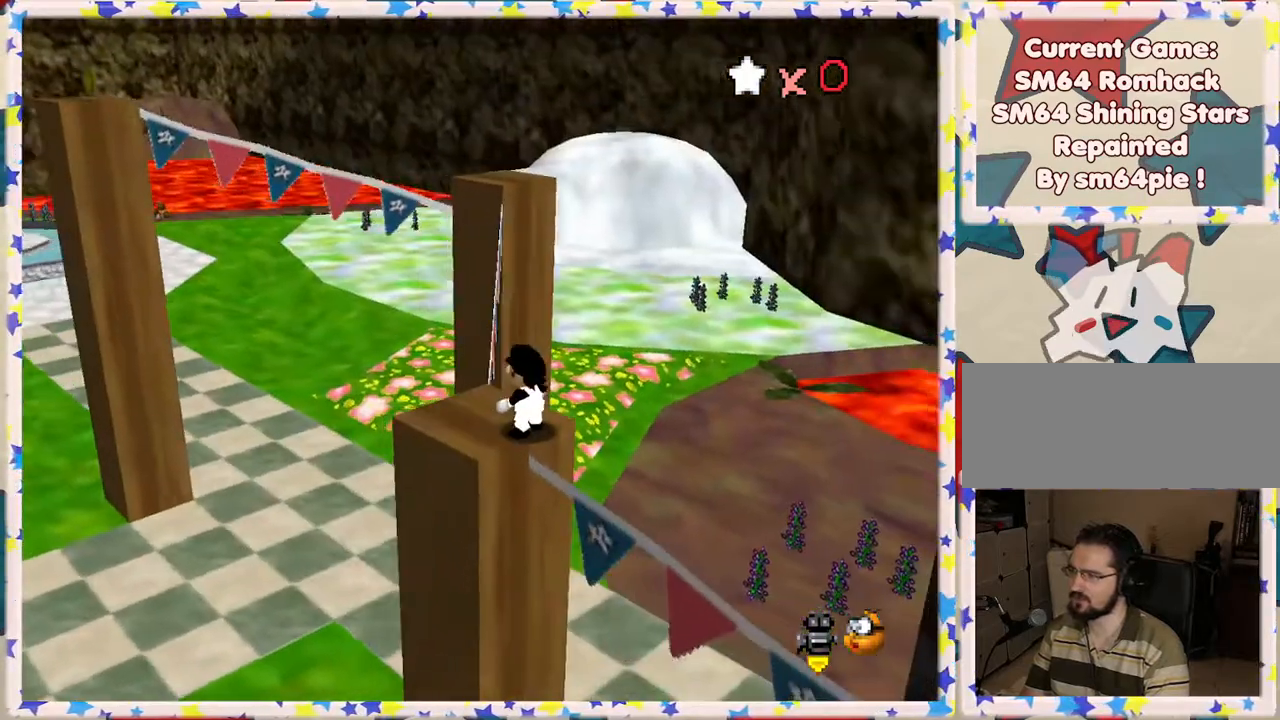
{"buttons": ["A", "Z"], "left_stick": "up", "events": [[183, "left_stick", "up"], [450, "Z", "down"], [483, "A", "down"]]}
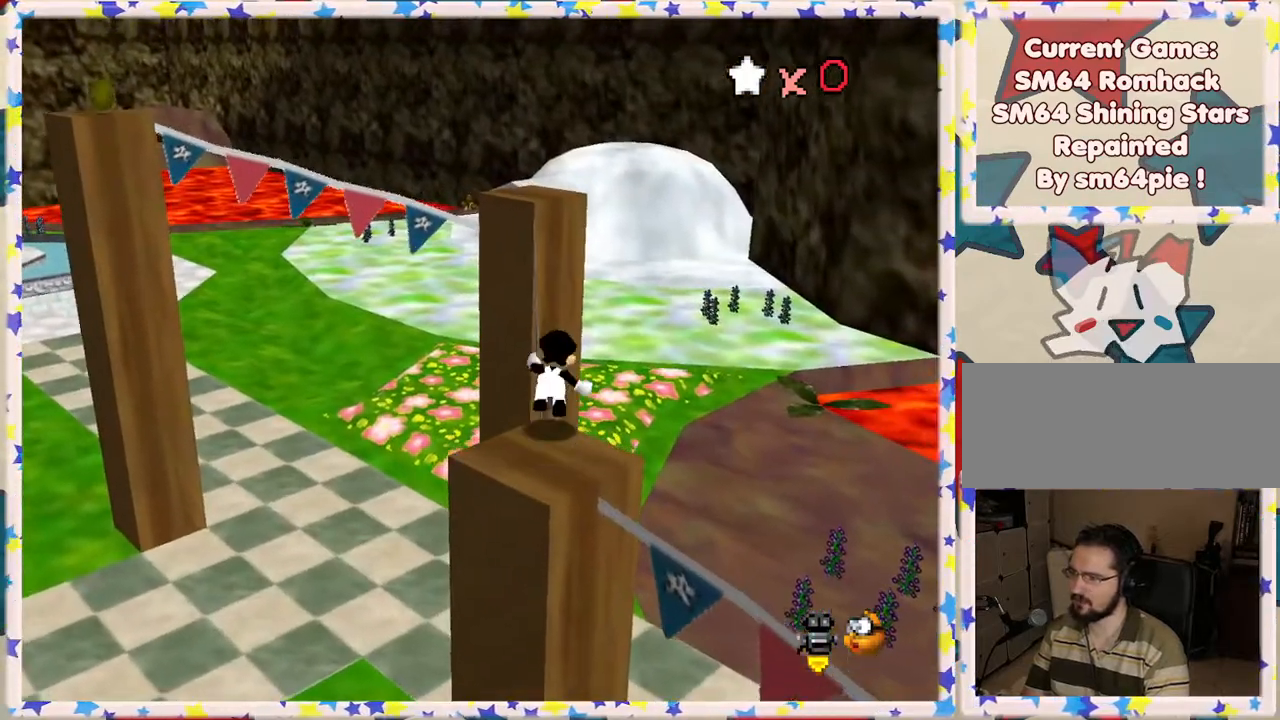
{"buttons": ["A", "Z"], "left_stick": "up-left", "events": [[217, "left_stick", "up-left"]]}
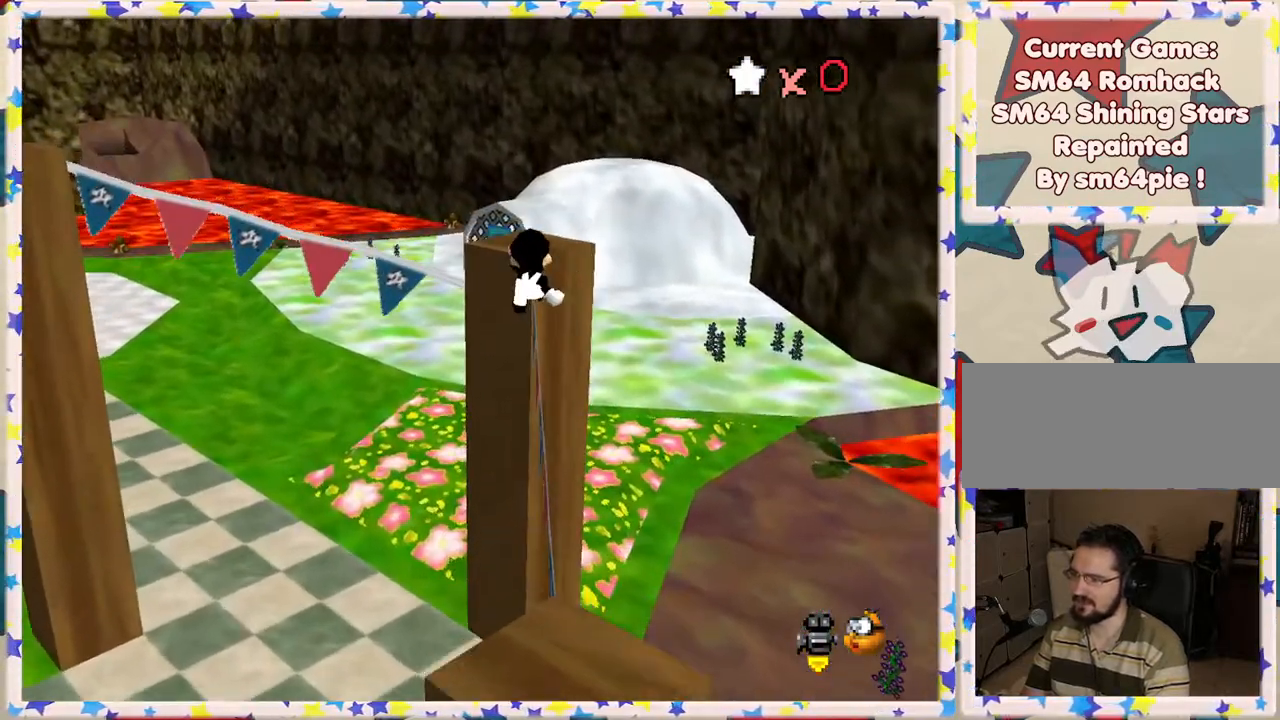
{"buttons": [], "left_stick": "up", "events": [[33, "left_stick", "up"], [83, "Z", "up"], [150, "A", "up"]]}